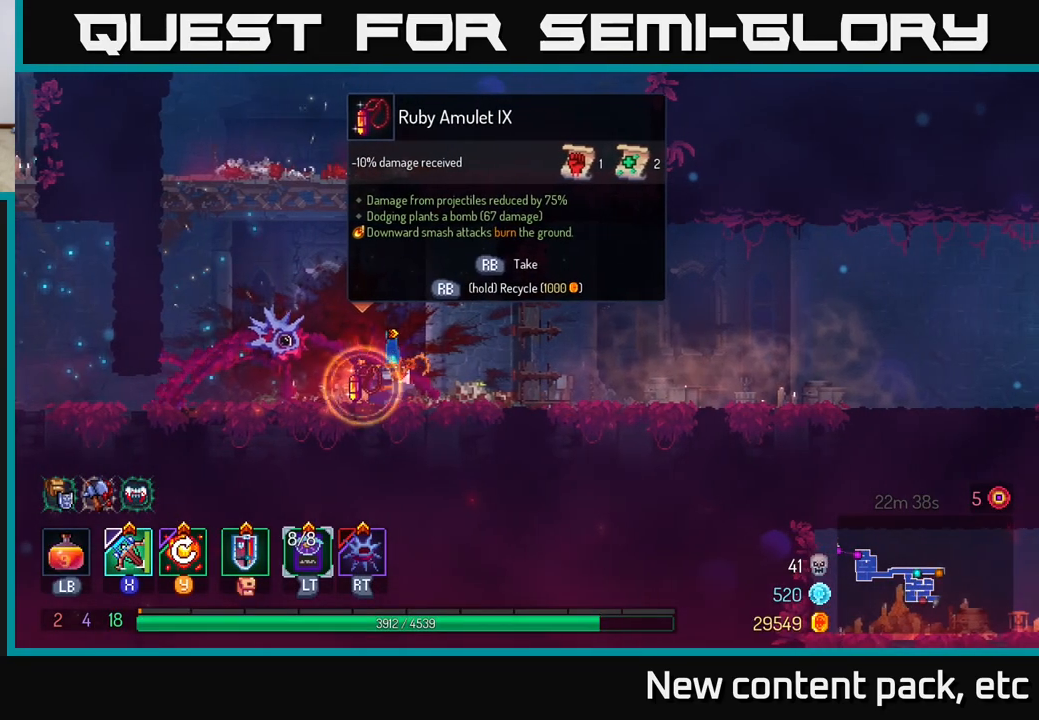
Gameplay with a controller (Xbox layout); each line is a JSON object with the inputs held at the frame after it. "events" lists button and stick changes between this image and that frame as [ms after this image, input, new state], when the widget could be followed in between. Not read: L3 R3.
{"buttons": [], "left_stick": "right", "right_stick": "center", "events": [[183, "left_stick", "right"], [233, "R1", "up"]]}
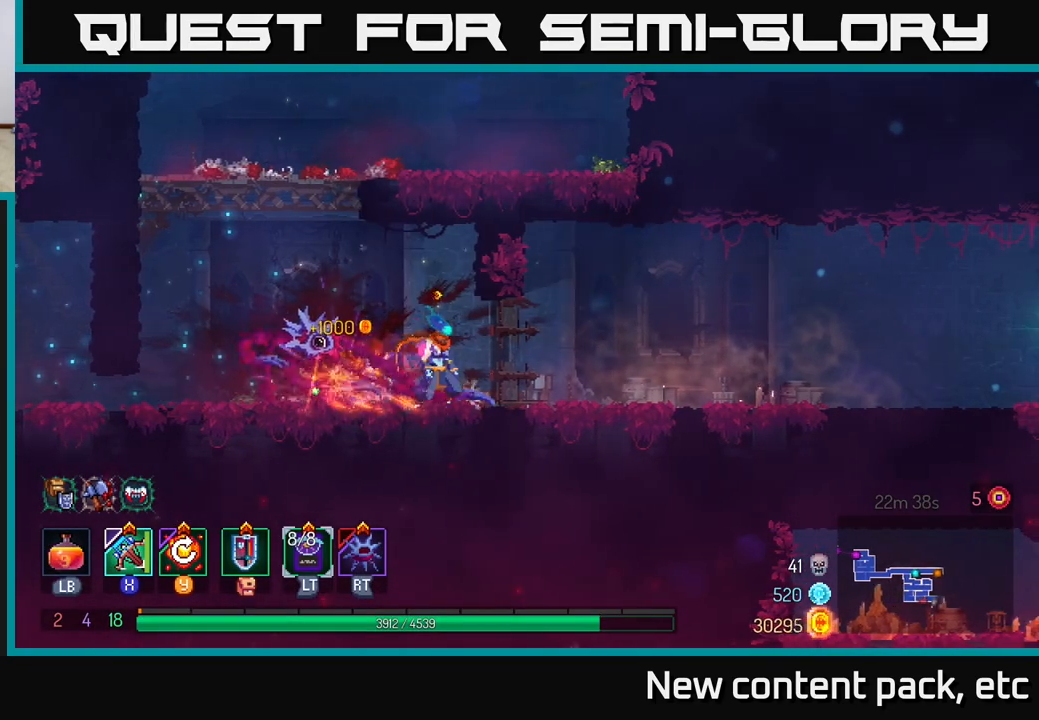
{"buttons": [], "left_stick": "right", "right_stick": "center", "events": []}
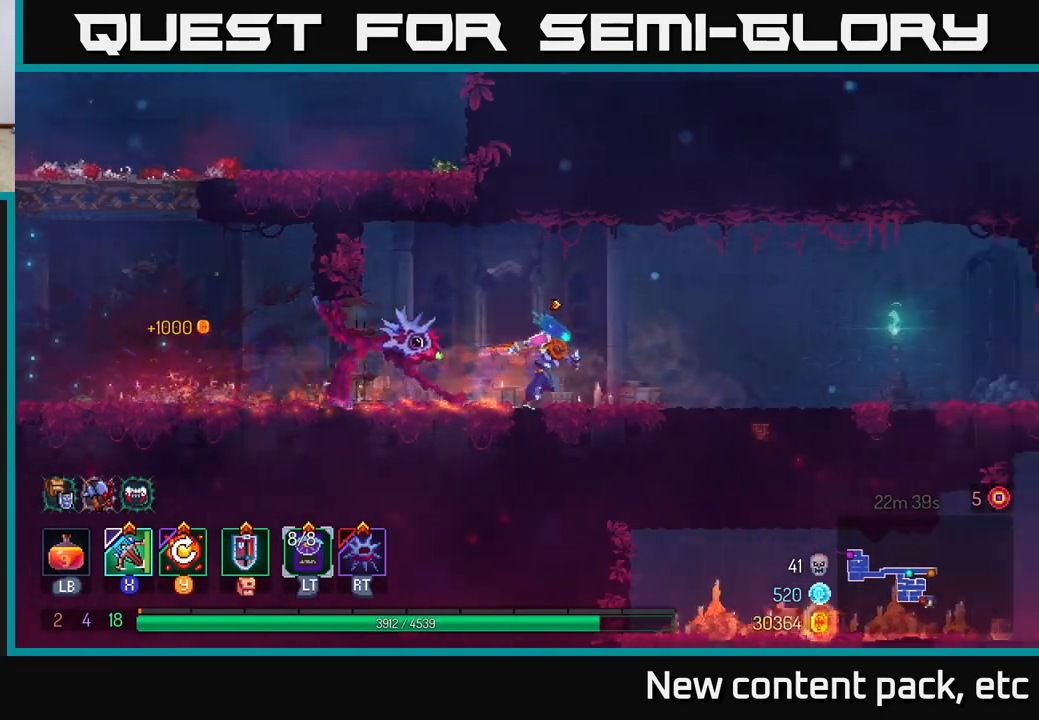
{"buttons": ["A"], "left_stick": "down", "right_stick": "center", "events": [[367, "A", "down"], [400, "left_stick", "down"], [450, "A", "up"], [500, "A", "down"]]}
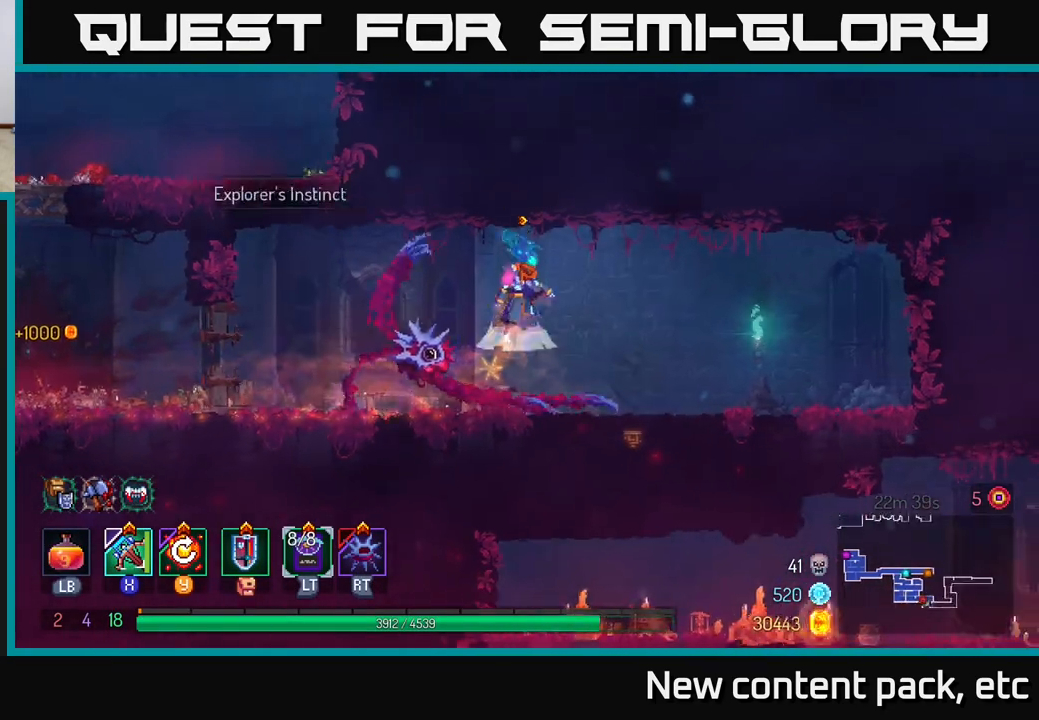
{"buttons": [], "left_stick": "down-right", "right_stick": "center", "events": [[83, "A", "up"], [100, "left_stick", "down-right"], [133, "A", "down"], [200, "A", "up"], [267, "A", "down"], [367, "A", "up"]]}
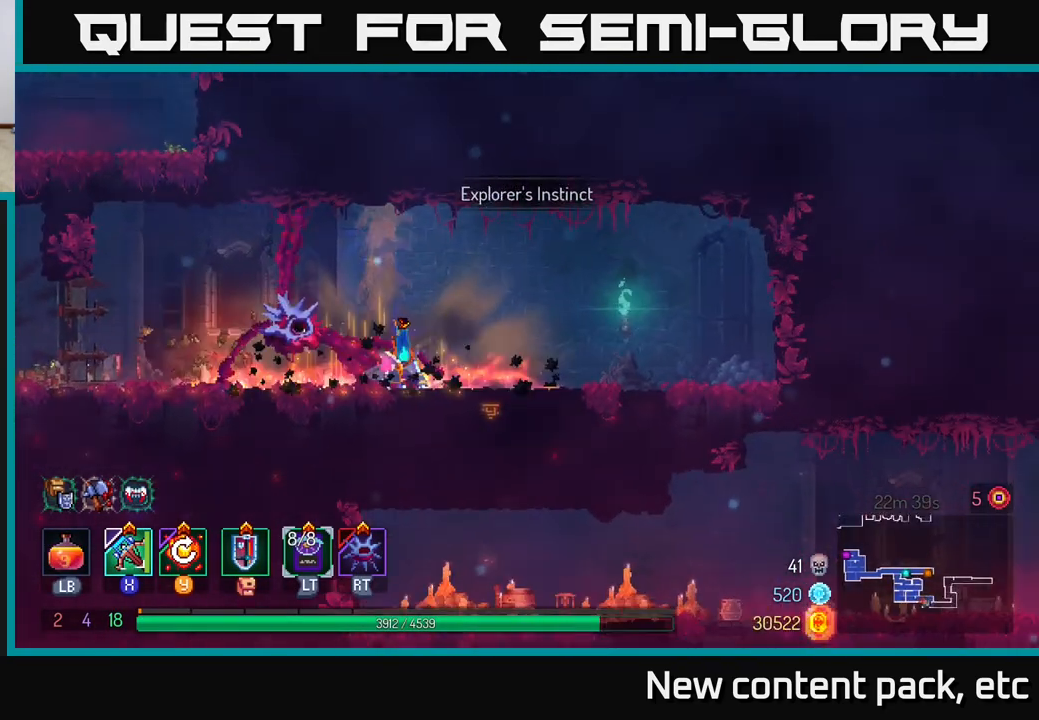
{"buttons": [], "left_stick": "down", "right_stick": "center", "events": [[167, "A", "down"], [217, "A", "up"], [233, "left_stick", "down"], [283, "A", "down"], [350, "A", "up"], [417, "A", "down"], [483, "A", "up"]]}
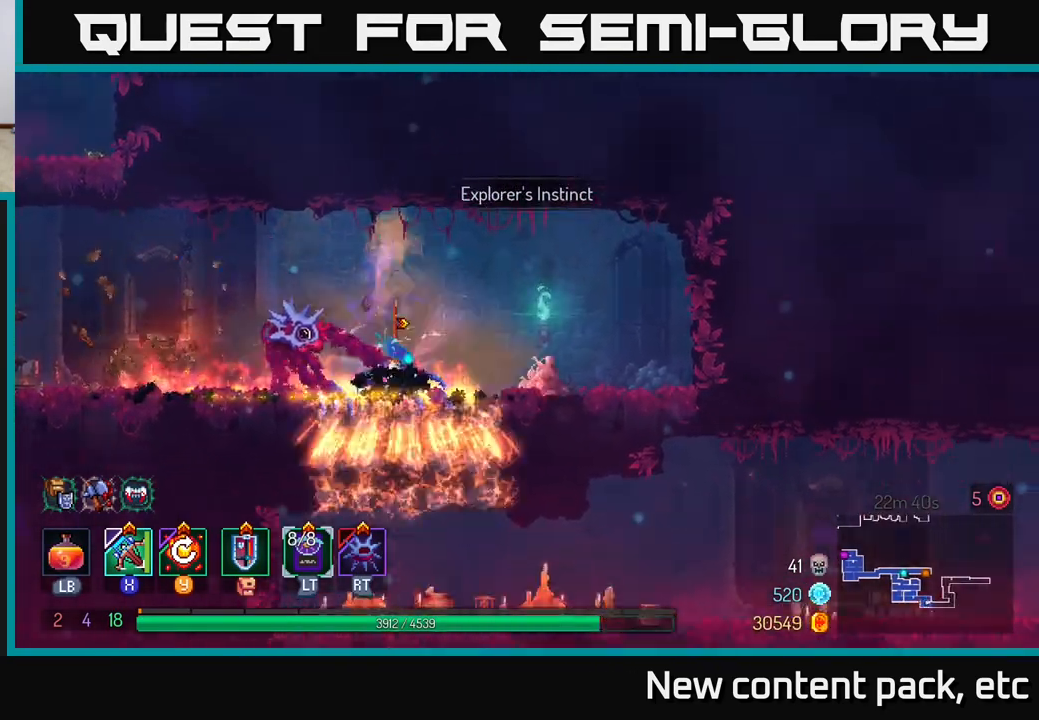
{"buttons": [], "left_stick": "right", "right_stick": "center", "events": [[17, "A", "down"], [117, "A", "up"], [200, "left_stick", "center"], [333, "left_stick", "right"]]}
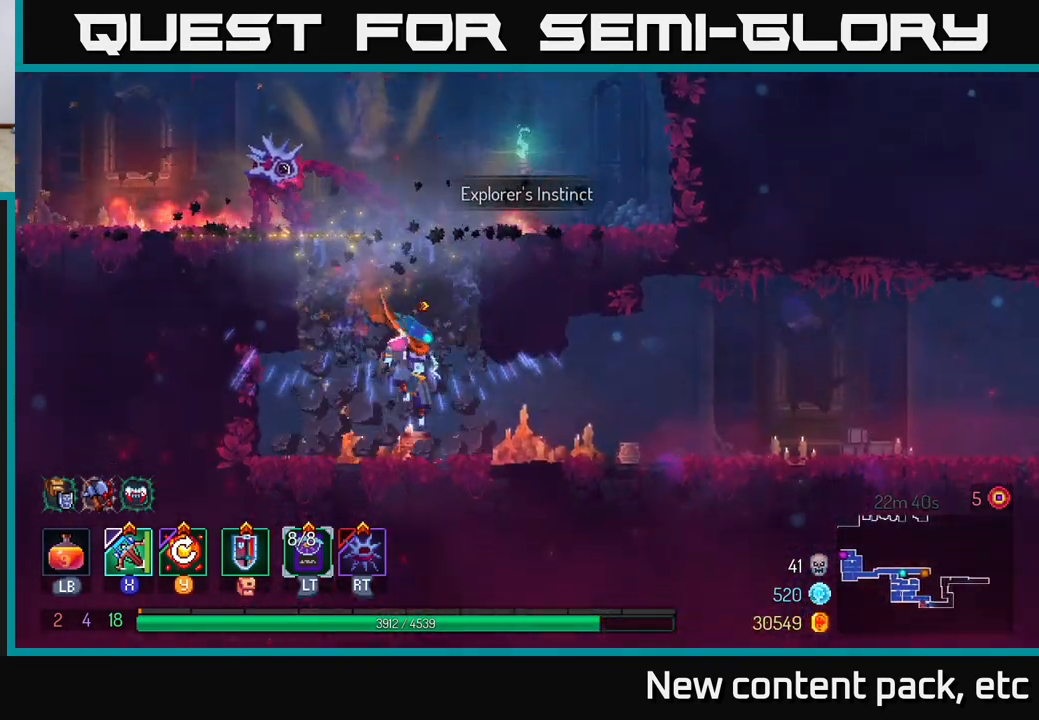
{"buttons": [], "left_stick": "right", "right_stick": "center", "events": [[50, "B", "down"], [200, "B", "up"]]}
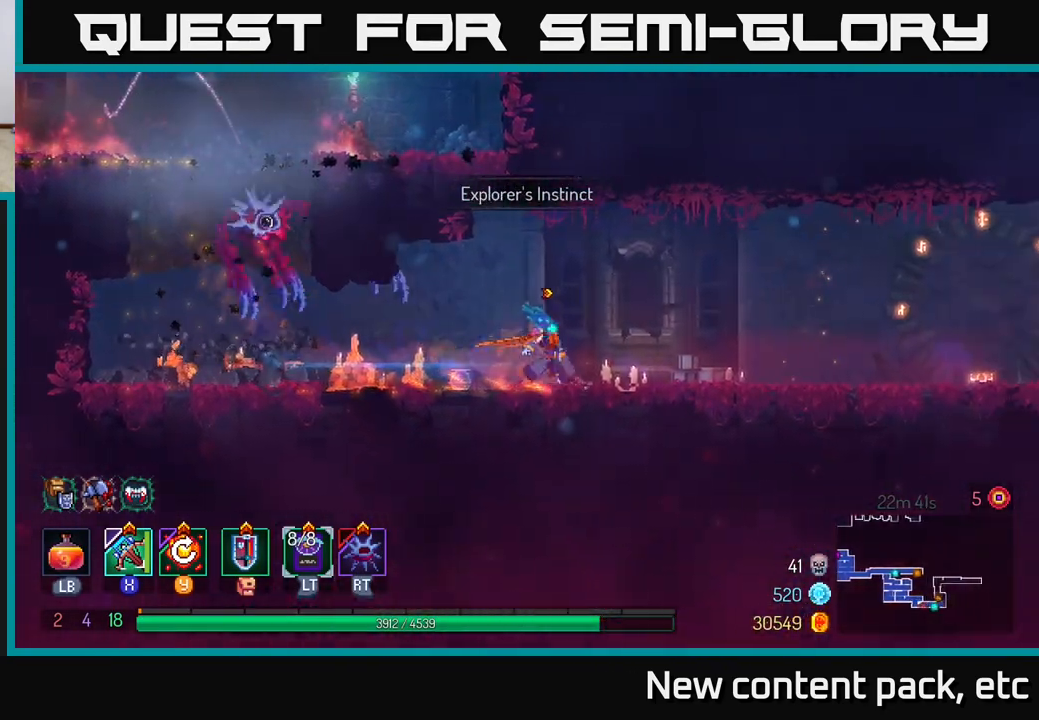
{"buttons": [], "left_stick": "right", "right_stick": "center", "events": [[33, "Y", "down"], [117, "Y", "up"]]}
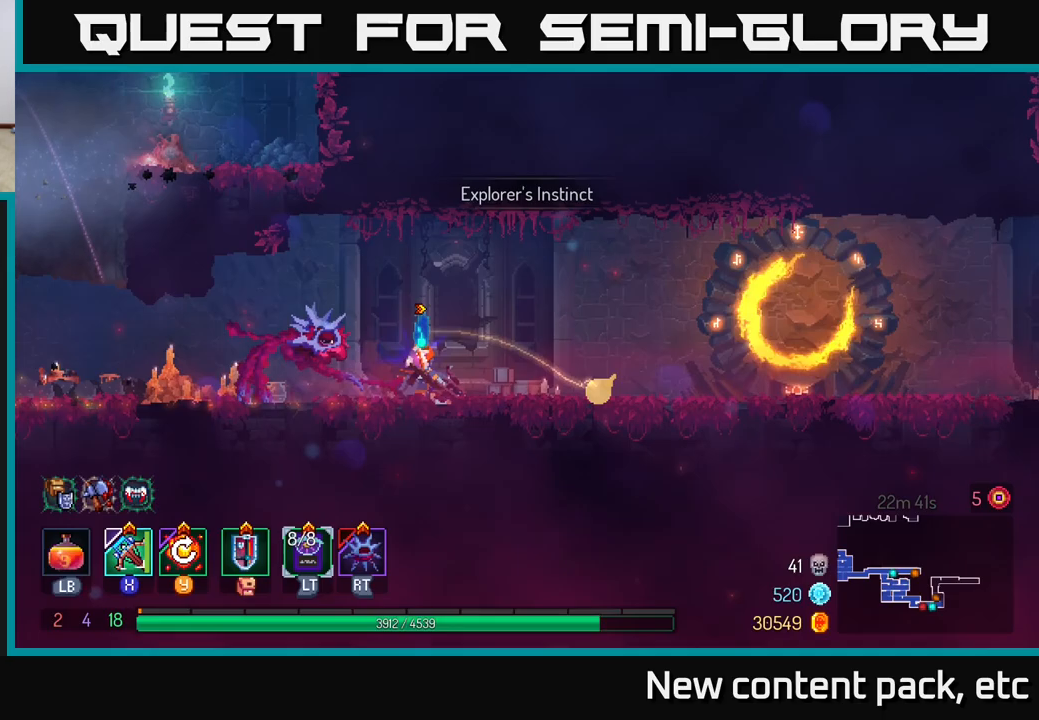
{"buttons": [], "left_stick": "right", "right_stick": "center", "events": []}
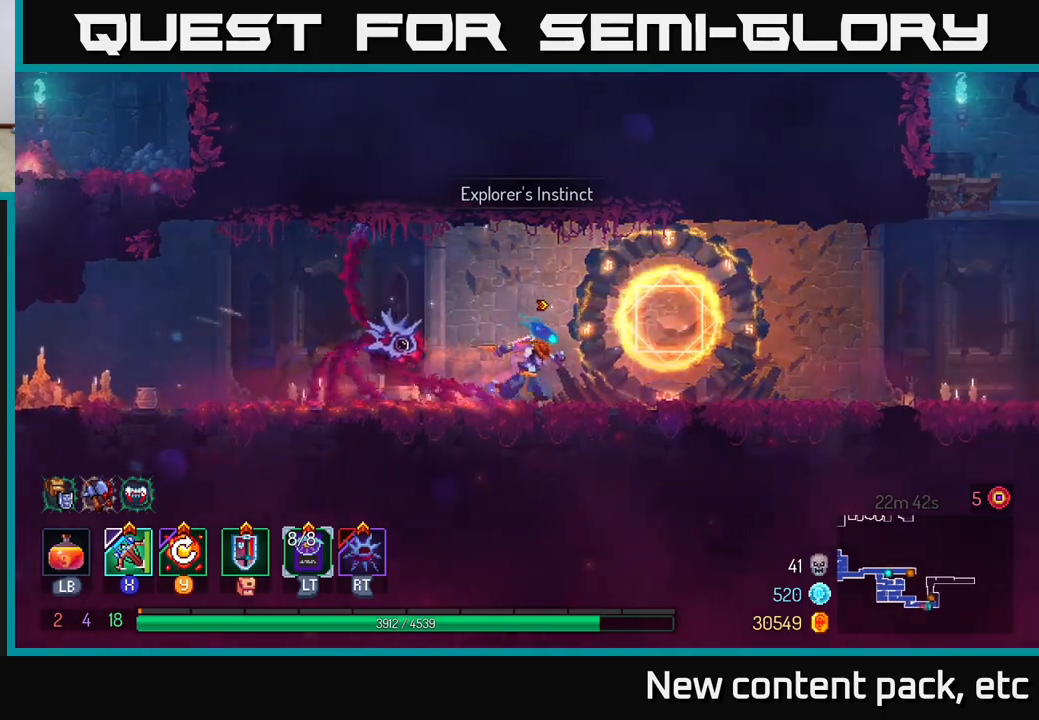
{"buttons": [], "left_stick": "right", "right_stick": "center", "events": []}
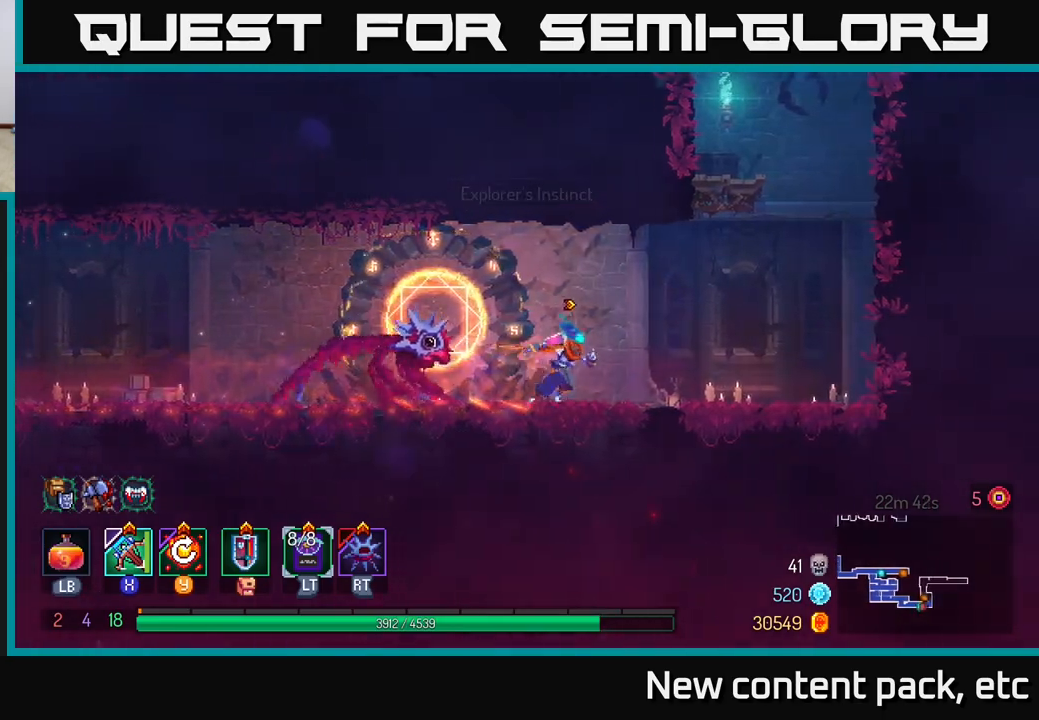
{"buttons": [], "left_stick": "right", "right_stick": "center", "events": [[133, "A", "down"], [233, "A", "up"], [300, "A", "down"], [450, "A", "up"]]}
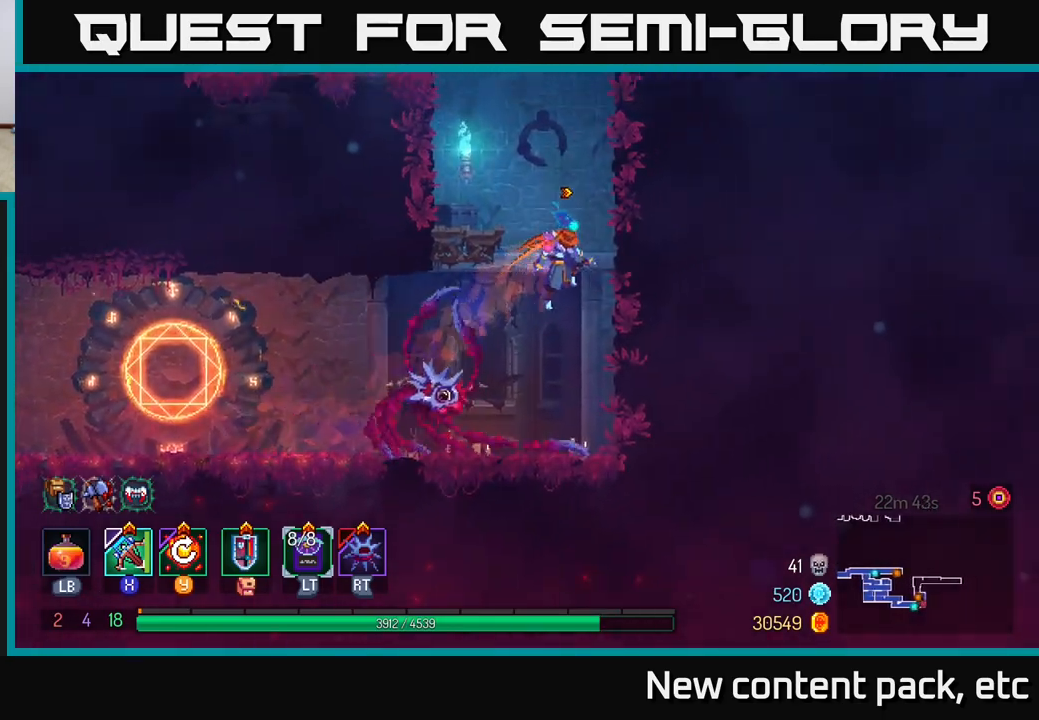
{"buttons": [], "left_stick": "center", "right_stick": "center", "events": [[500, "left_stick", "center"]]}
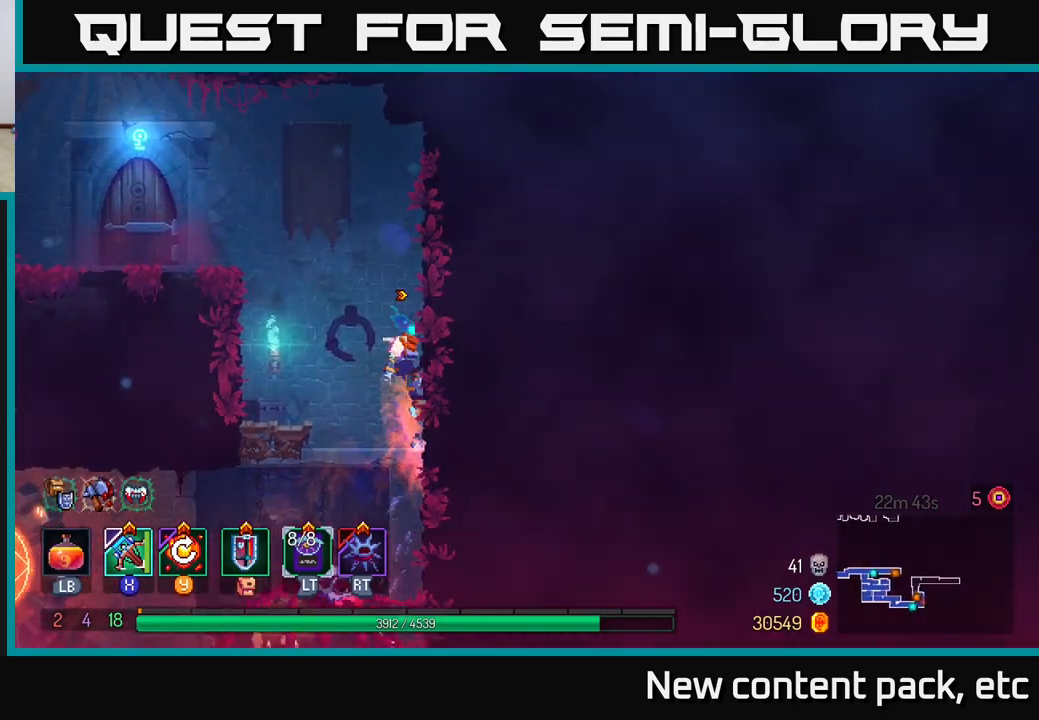
{"buttons": [], "left_stick": "left", "right_stick": "center", "events": [[17, "left_stick", "left"], [33, "A", "down"], [133, "A", "up"], [183, "A", "down"], [317, "A", "up"]]}
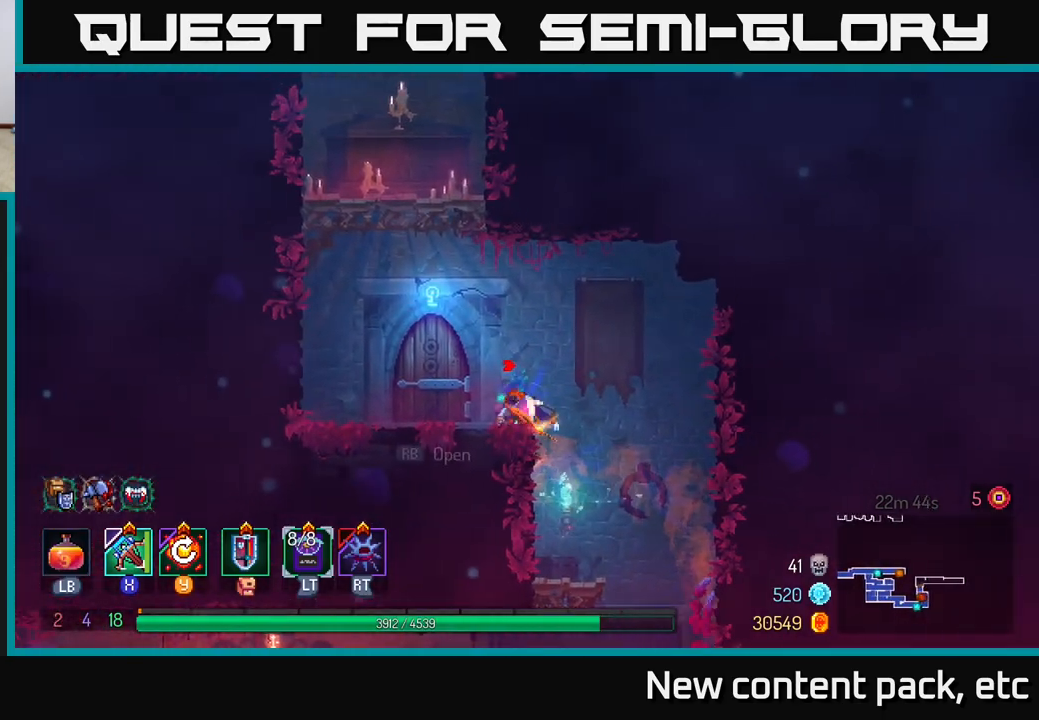
{"buttons": [], "left_stick": "center", "right_stick": "center", "events": [[67, "R1", "down"], [150, "R1", "up"], [333, "left_stick", "center"]]}
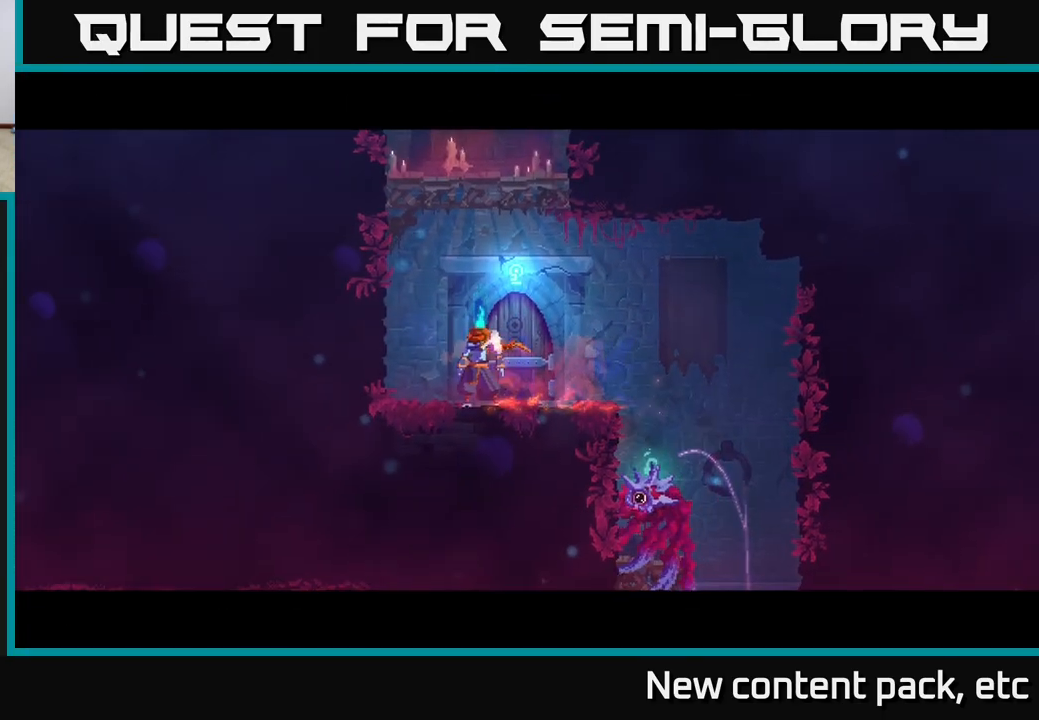
{"buttons": [], "left_stick": "center", "right_stick": "center", "events": []}
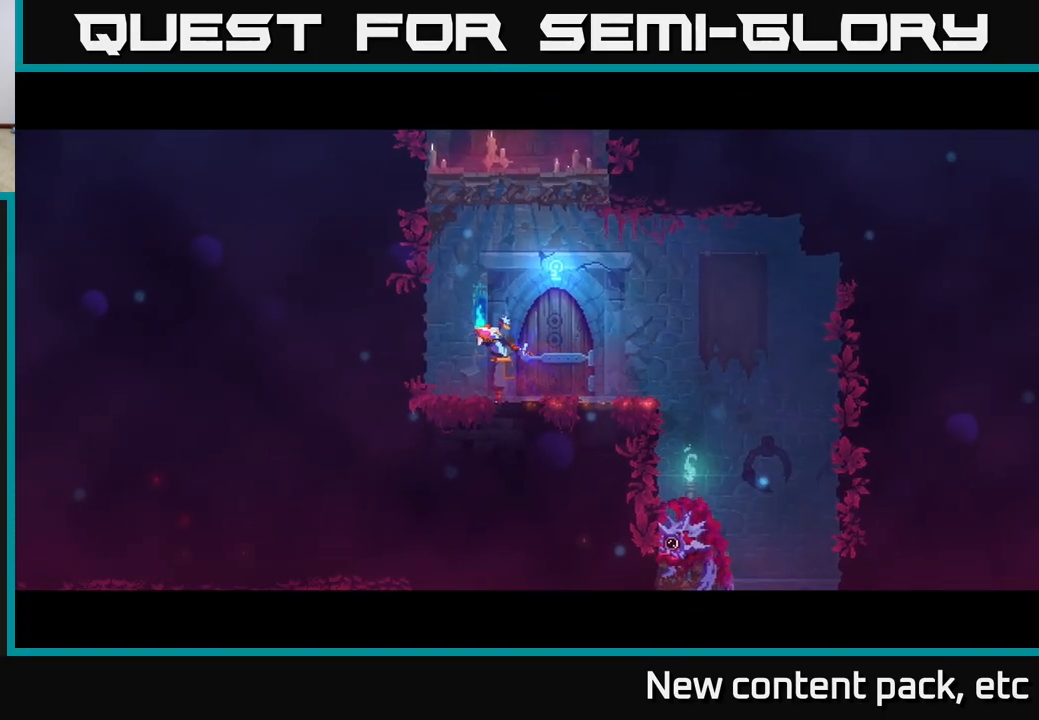
{"buttons": [], "left_stick": "center", "right_stick": "center", "events": []}
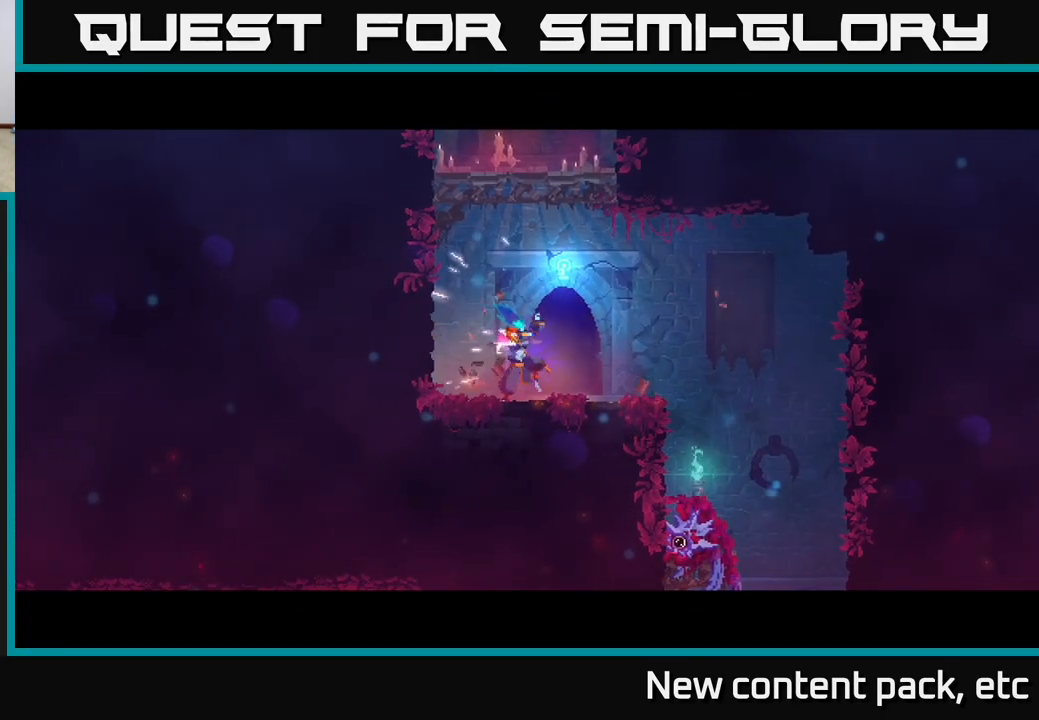
{"buttons": [], "left_stick": "center", "right_stick": "center", "events": []}
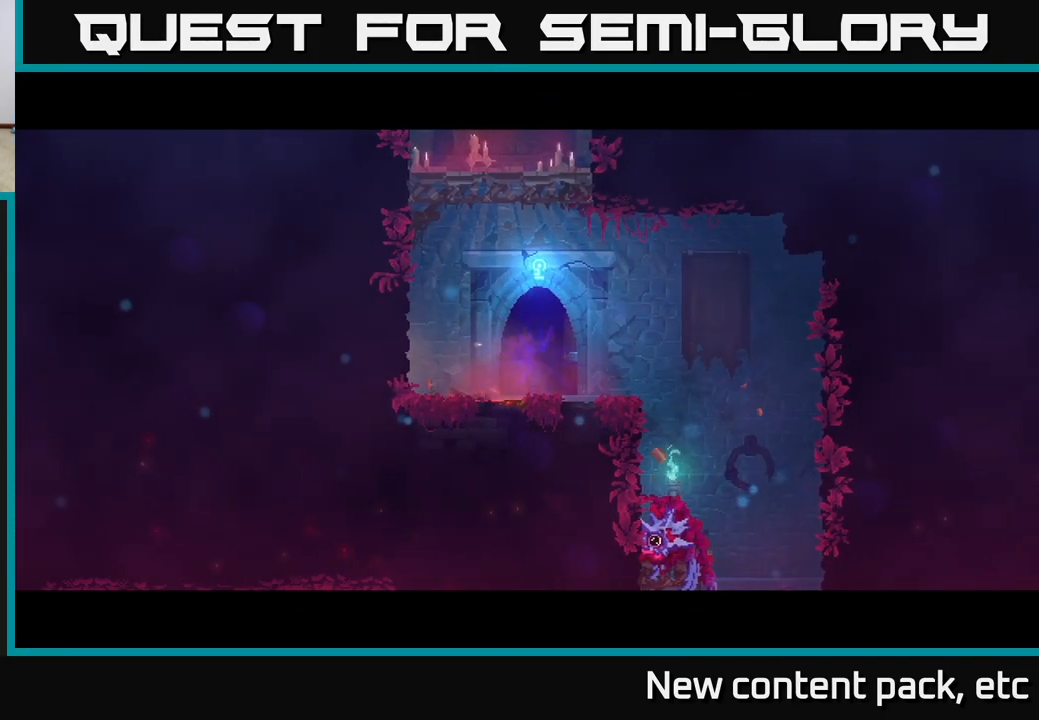
{"buttons": [], "left_stick": "center", "right_stick": "center", "events": []}
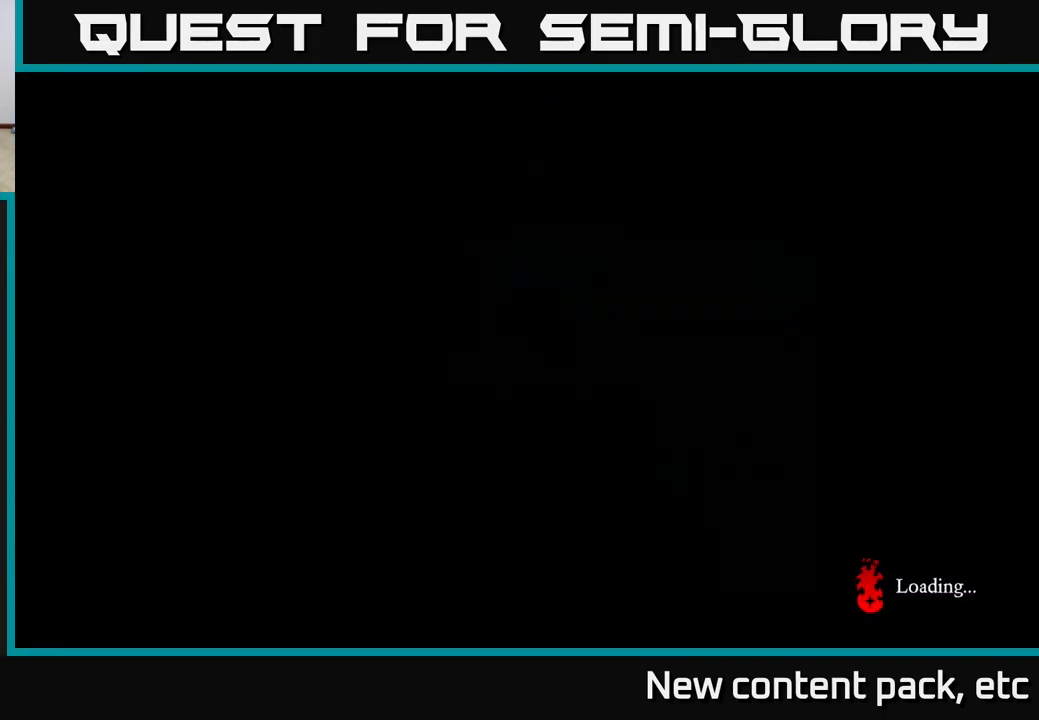
{"buttons": [], "left_stick": "center", "right_stick": "center", "events": []}
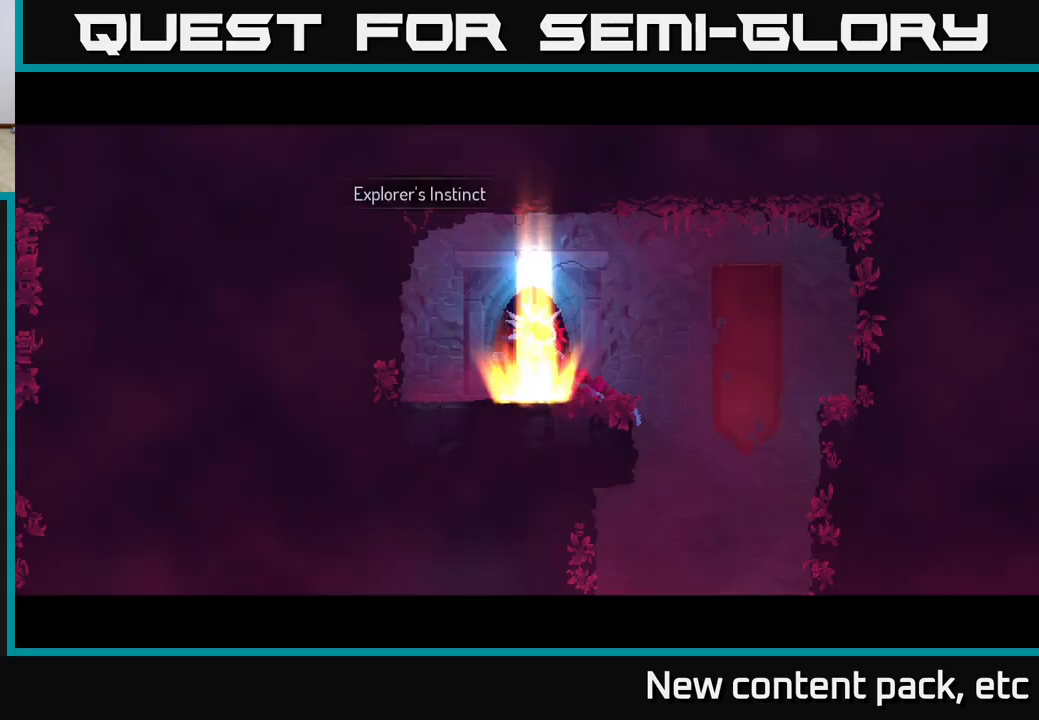
{"buttons": [], "left_stick": "center", "right_stick": "down", "events": [[283, "left_stick", "right"], [400, "left_stick", "center"], [417, "right_stick", "down"]]}
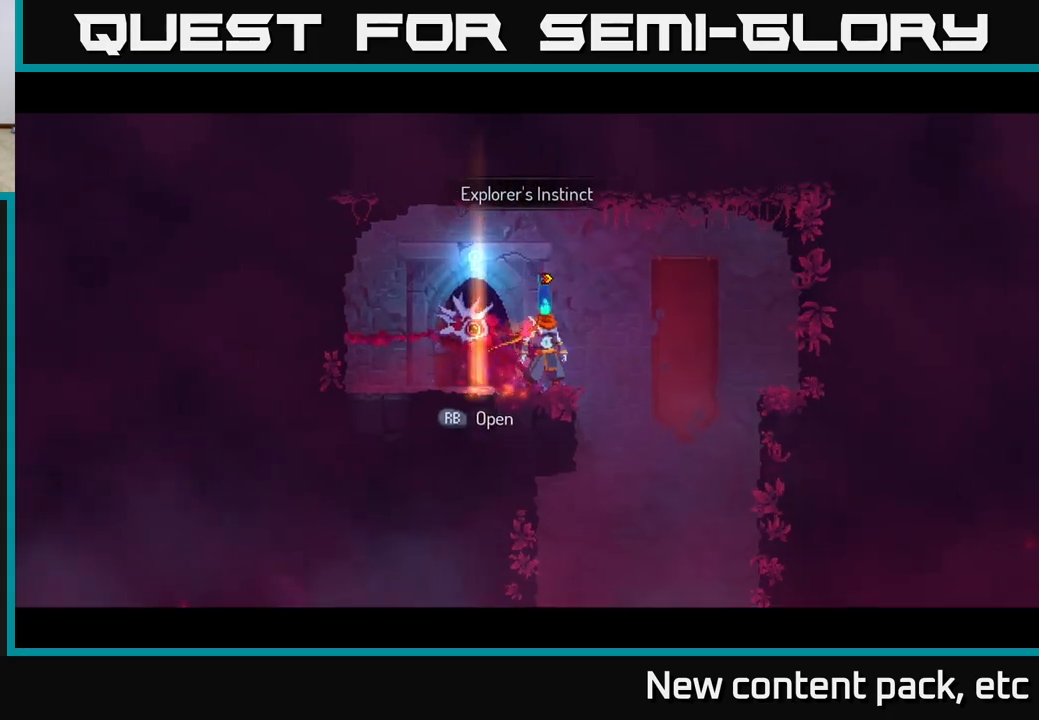
{"buttons": [], "left_stick": "center", "right_stick": "down", "events": []}
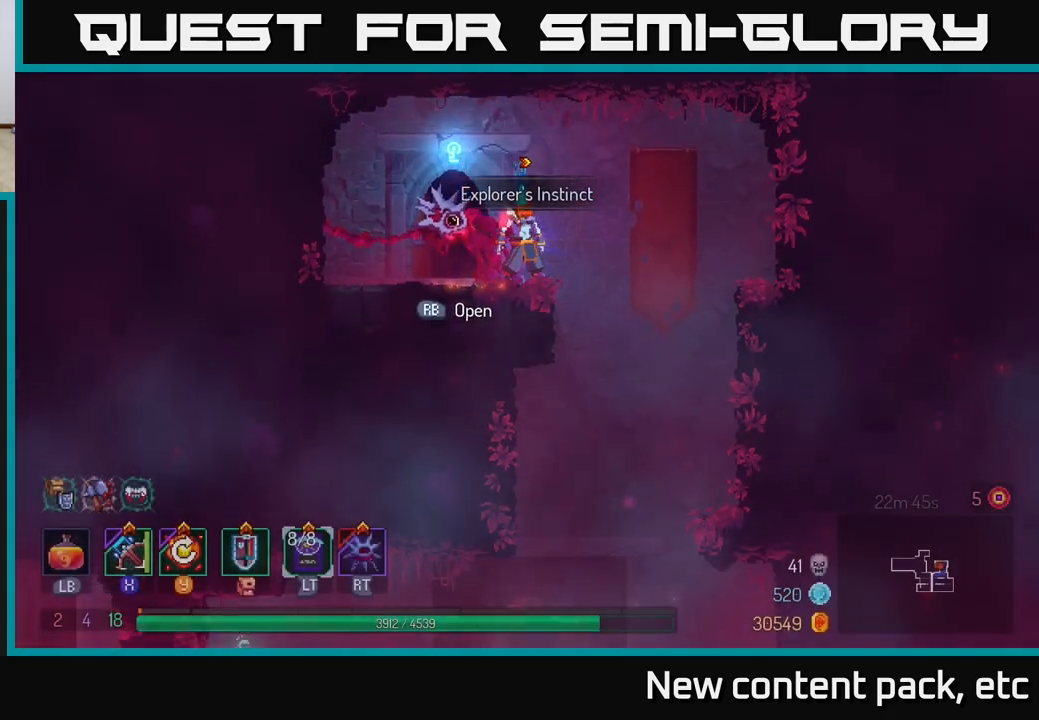
{"buttons": [], "left_stick": "right", "right_stick": "center", "events": [[117, "left_stick", "right"], [217, "right_stick", "center"]]}
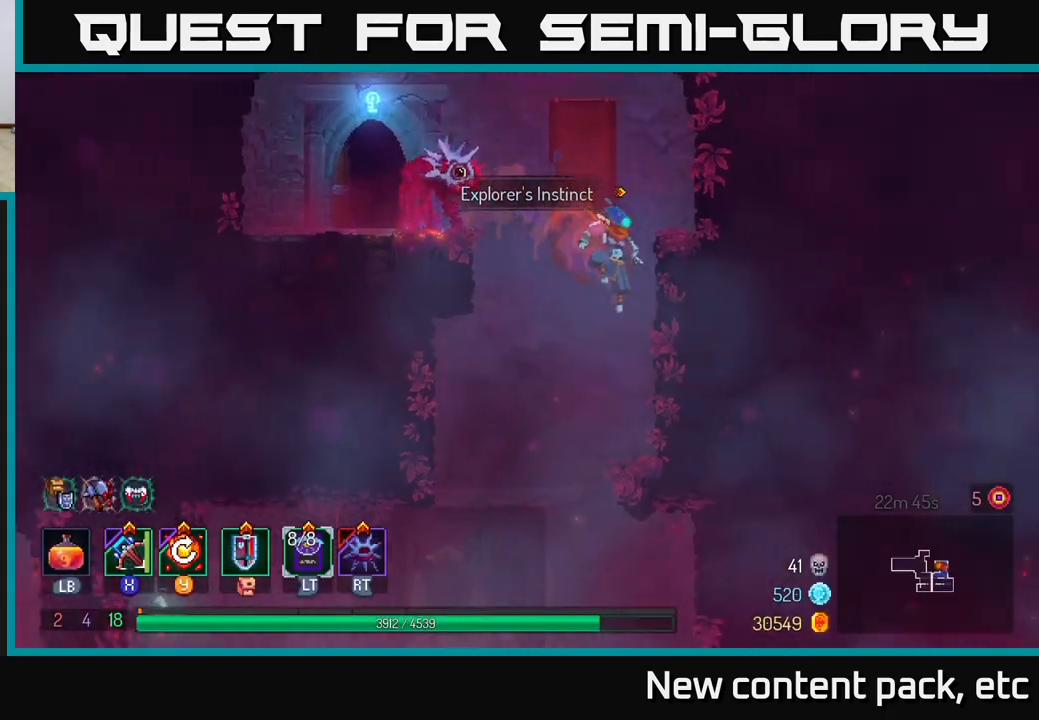
{"buttons": [], "left_stick": "center", "right_stick": "center", "events": [[17, "right_stick", "down"], [133, "left_stick", "center"], [433, "right_stick", "center"]]}
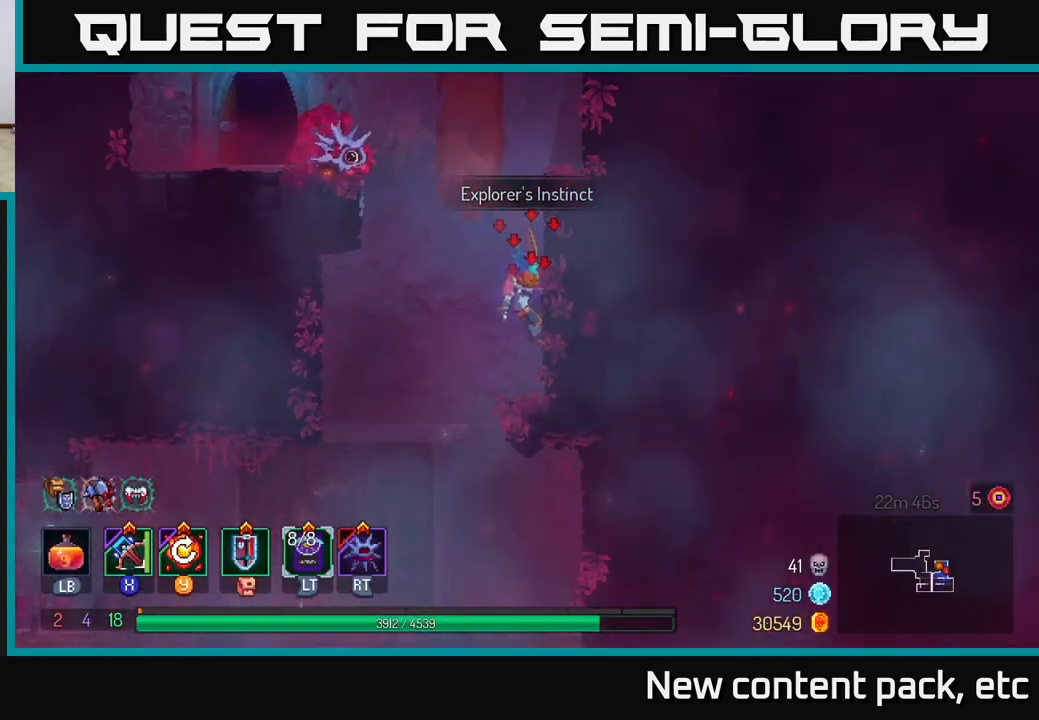
{"buttons": ["A"], "left_stick": "down", "right_stick": "center", "events": [[133, "A", "down"], [133, "left_stick", "left"], [283, "A", "up"], [400, "left_stick", "down"], [433, "A", "down"]]}
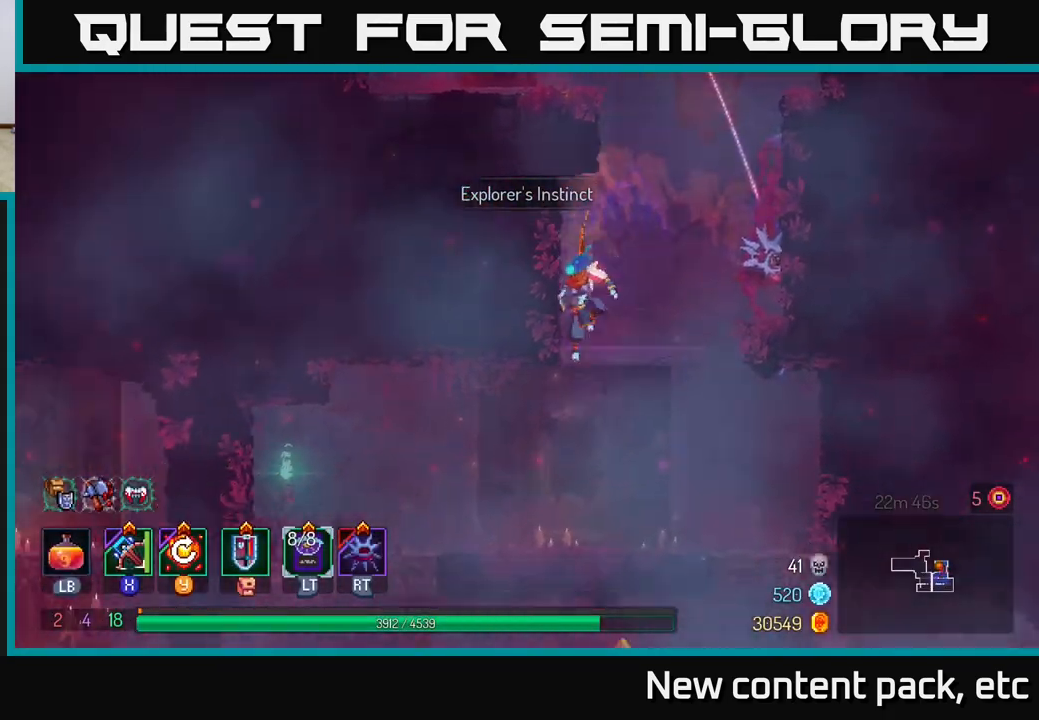
{"buttons": [], "left_stick": "center", "right_stick": "center", "events": [[67, "A", "up"], [233, "left_stick", "center"]]}
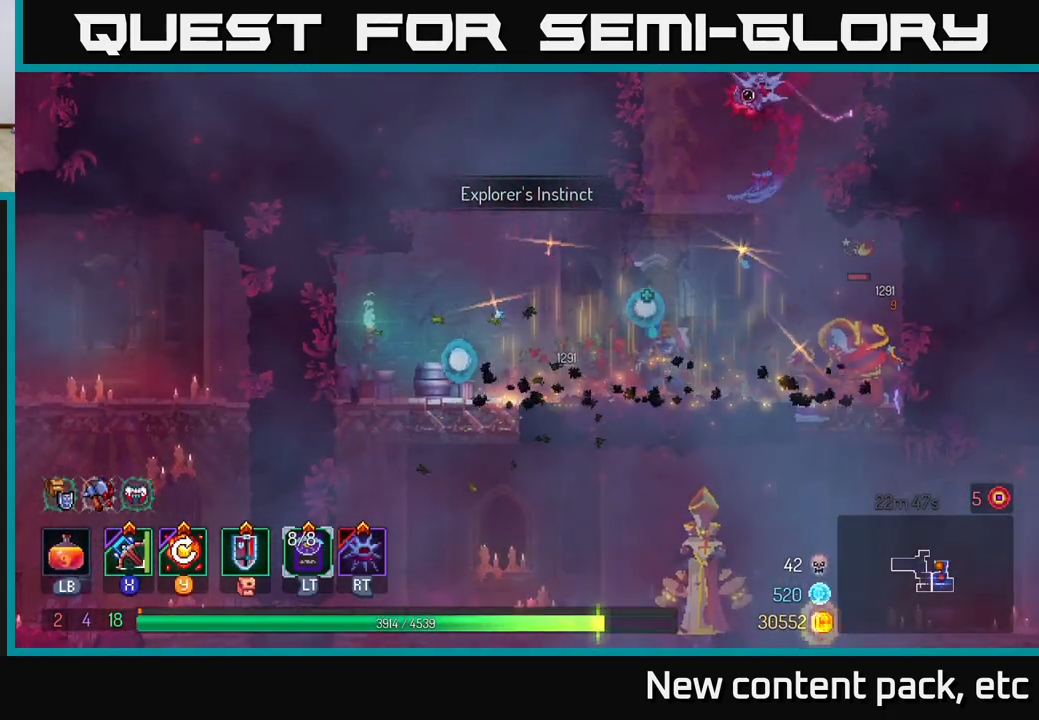
{"buttons": [], "left_stick": "down-right", "right_stick": "center", "events": [[17, "left_stick", "right"], [50, "X", "down"], [117, "X", "up"], [183, "left_stick", "down-right"]]}
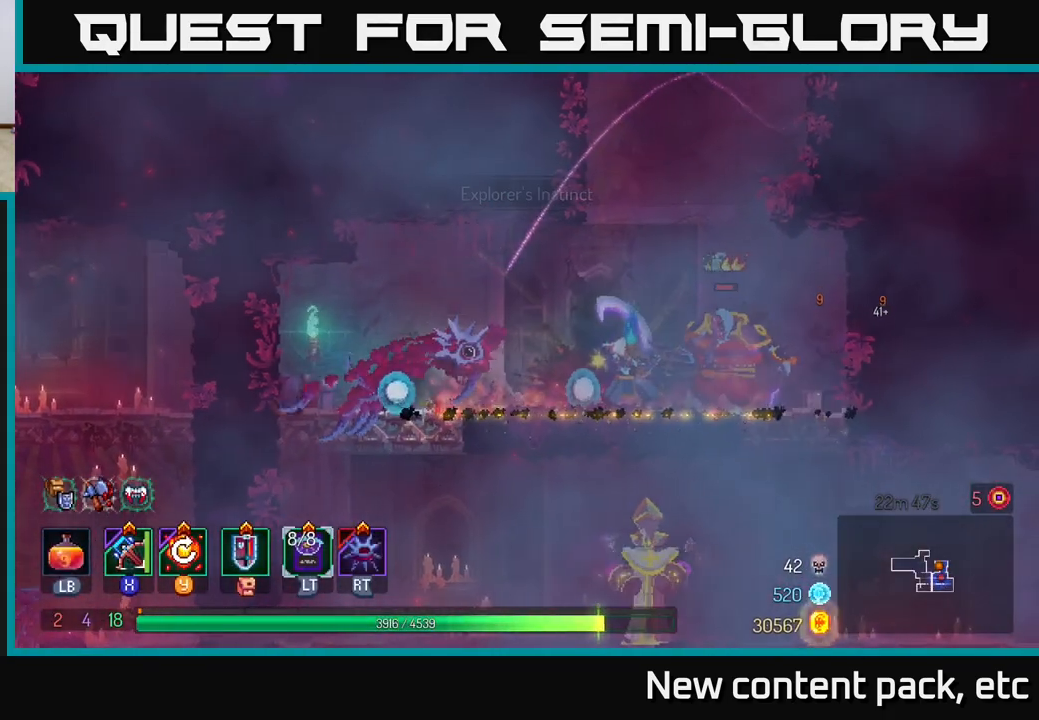
{"buttons": [], "left_stick": "center", "right_stick": "center", "events": [[133, "left_stick", "center"]]}
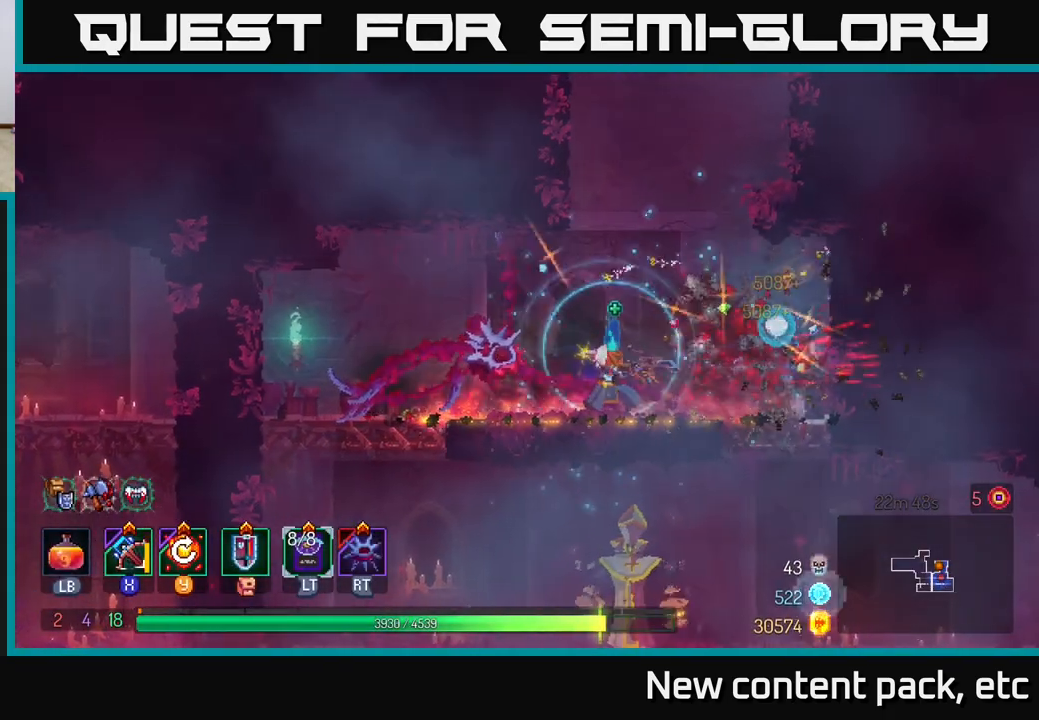
{"buttons": [], "left_stick": "center", "right_stick": "center", "events": [[117, "Y", "down"], [233, "Y", "up"]]}
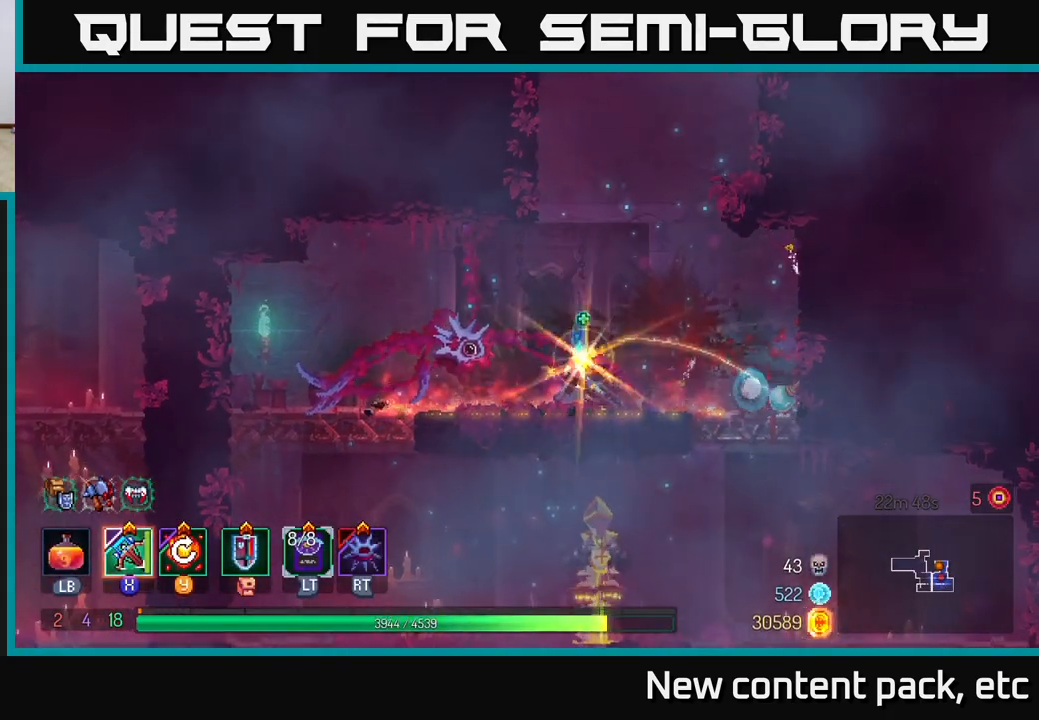
{"buttons": [], "left_stick": "right", "right_stick": "center", "events": [[50, "left_stick", "right"]]}
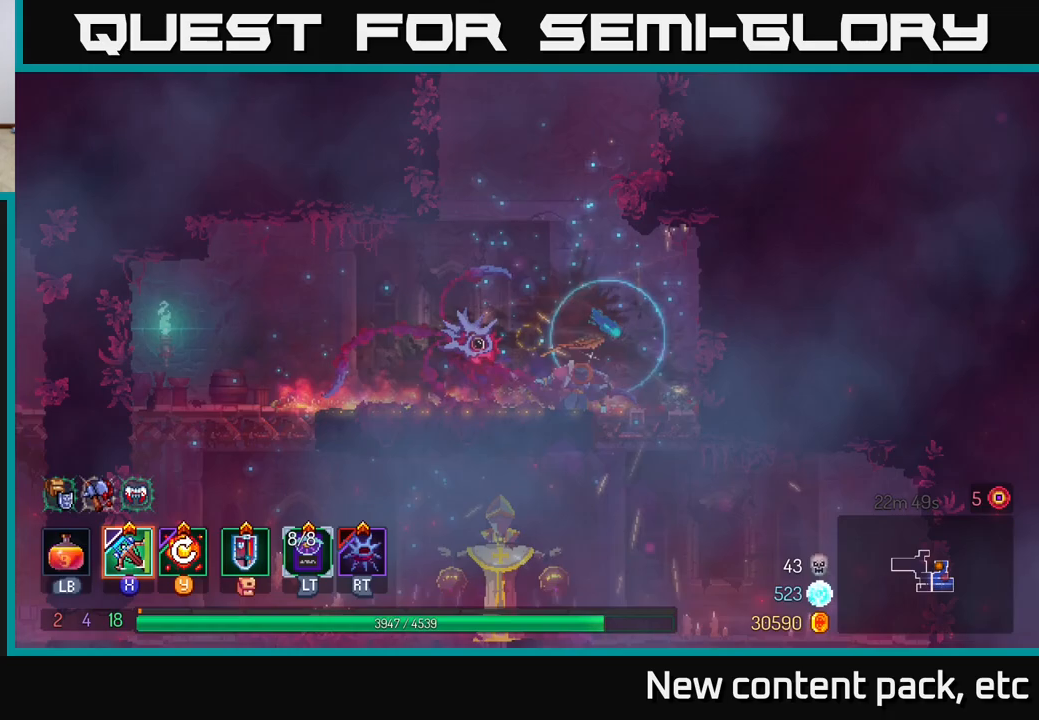
{"buttons": [], "left_stick": "center", "right_stick": "center", "events": [[50, "left_stick", "down"], [67, "A", "down"], [150, "A", "up"], [267, "left_stick", "center"]]}
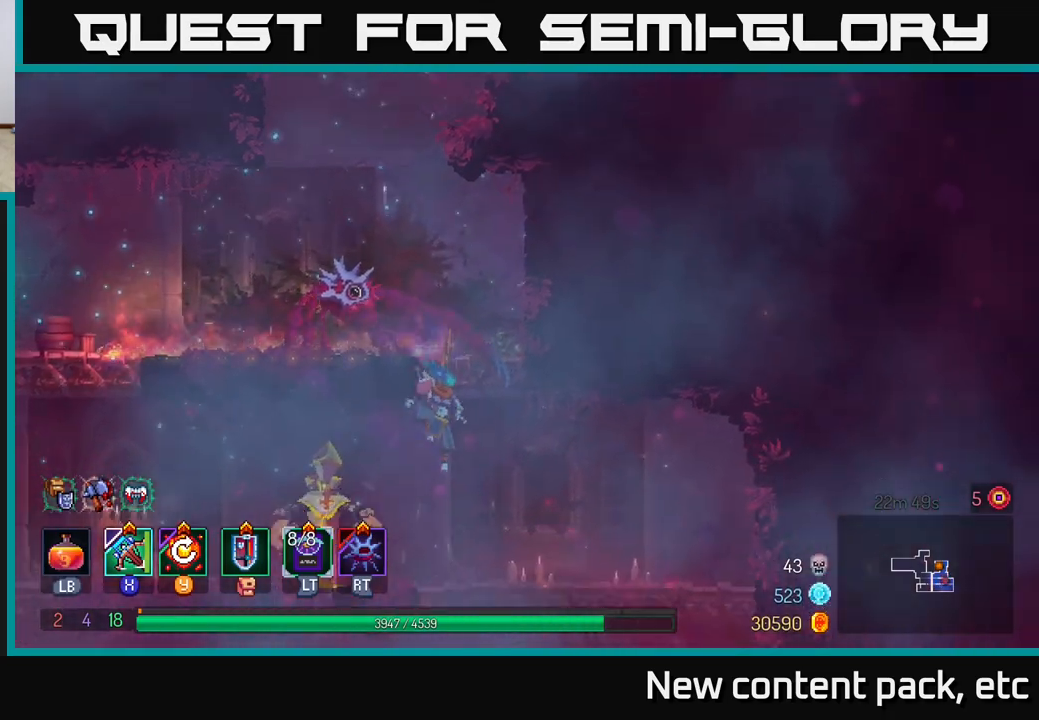
{"buttons": [], "left_stick": "left", "right_stick": "center", "events": [[133, "left_stick", "left"], [150, "X", "down"], [233, "X", "up"]]}